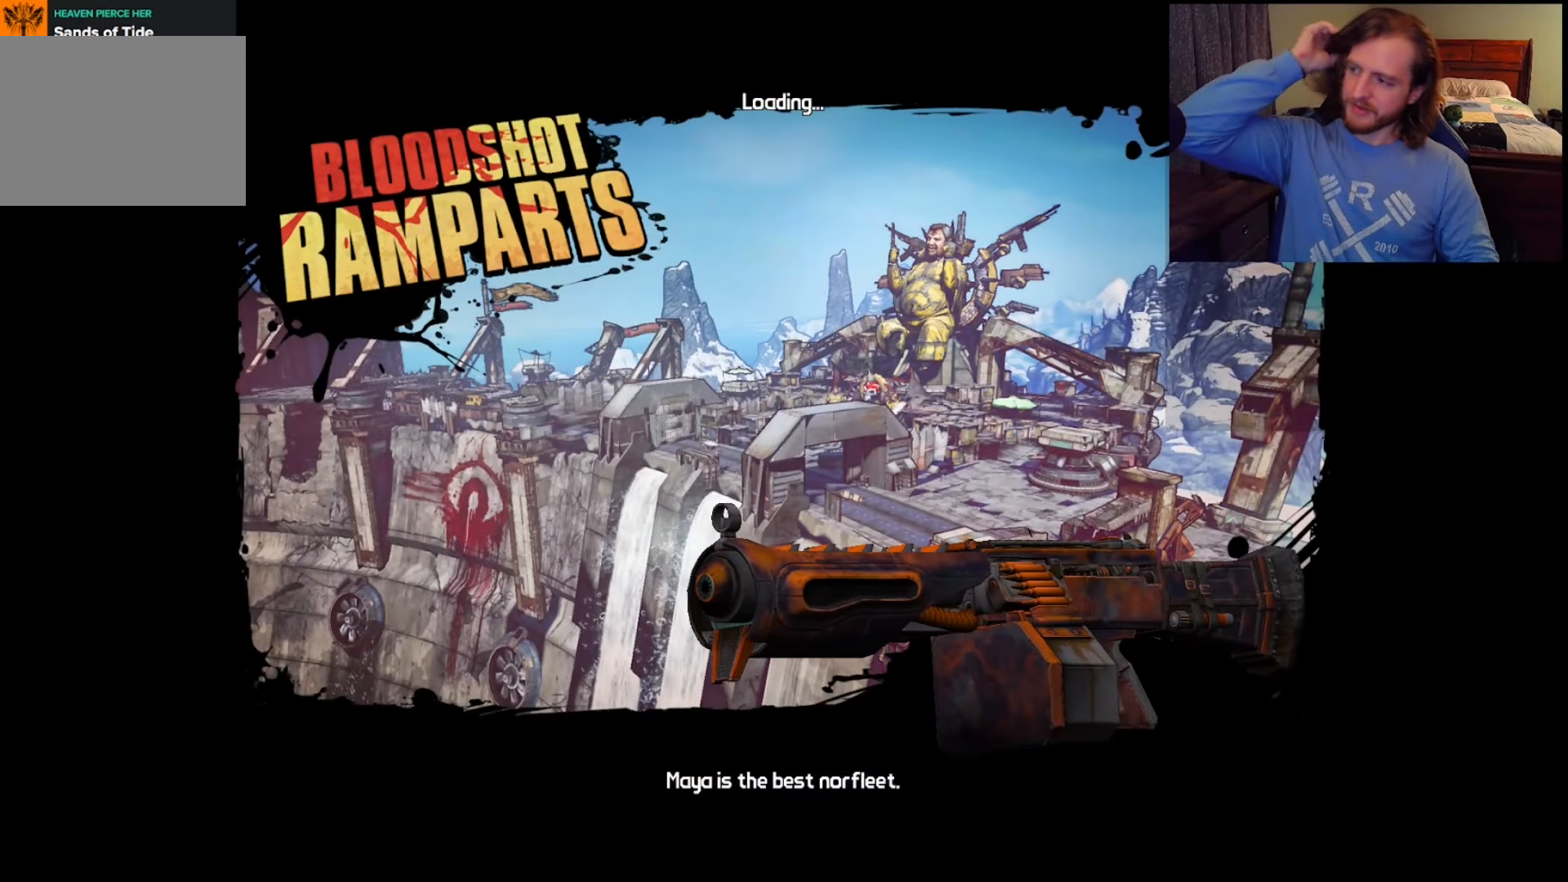
Gameplay with keyboard and mouse; each line is a JSON object with the keys and mouse buttons held at the frame after it. "events" lists presses ("down") and releases ("up") of "1", "2", "3", "4", "a", "c", "ctrl", "d", "e", "f", "q", "r", "s", "shift", "space", "v", "w", "x", "z", "mouse_left", "mouse_wheel", "mouse_right", "mouse_mb4" and "mouse_mb5" between this image and that frame as [ms after this image, input, new state], when the widget could be followed in between. "mouse_left", "mouse_wheel", "mouse_right", "mouse_mb4", "mouse_mb5" = the "left", "wheel", "right", "mb4", "mb5" buttons of the "mouse" list. No other keys are recorded. "wheel" means that the mouse wheel is clicked or scrolled. Not read: mouse_move.
{"keys": [], "mouse": [], "events": [[300, "w", "down"], [500, "w", "up"]]}
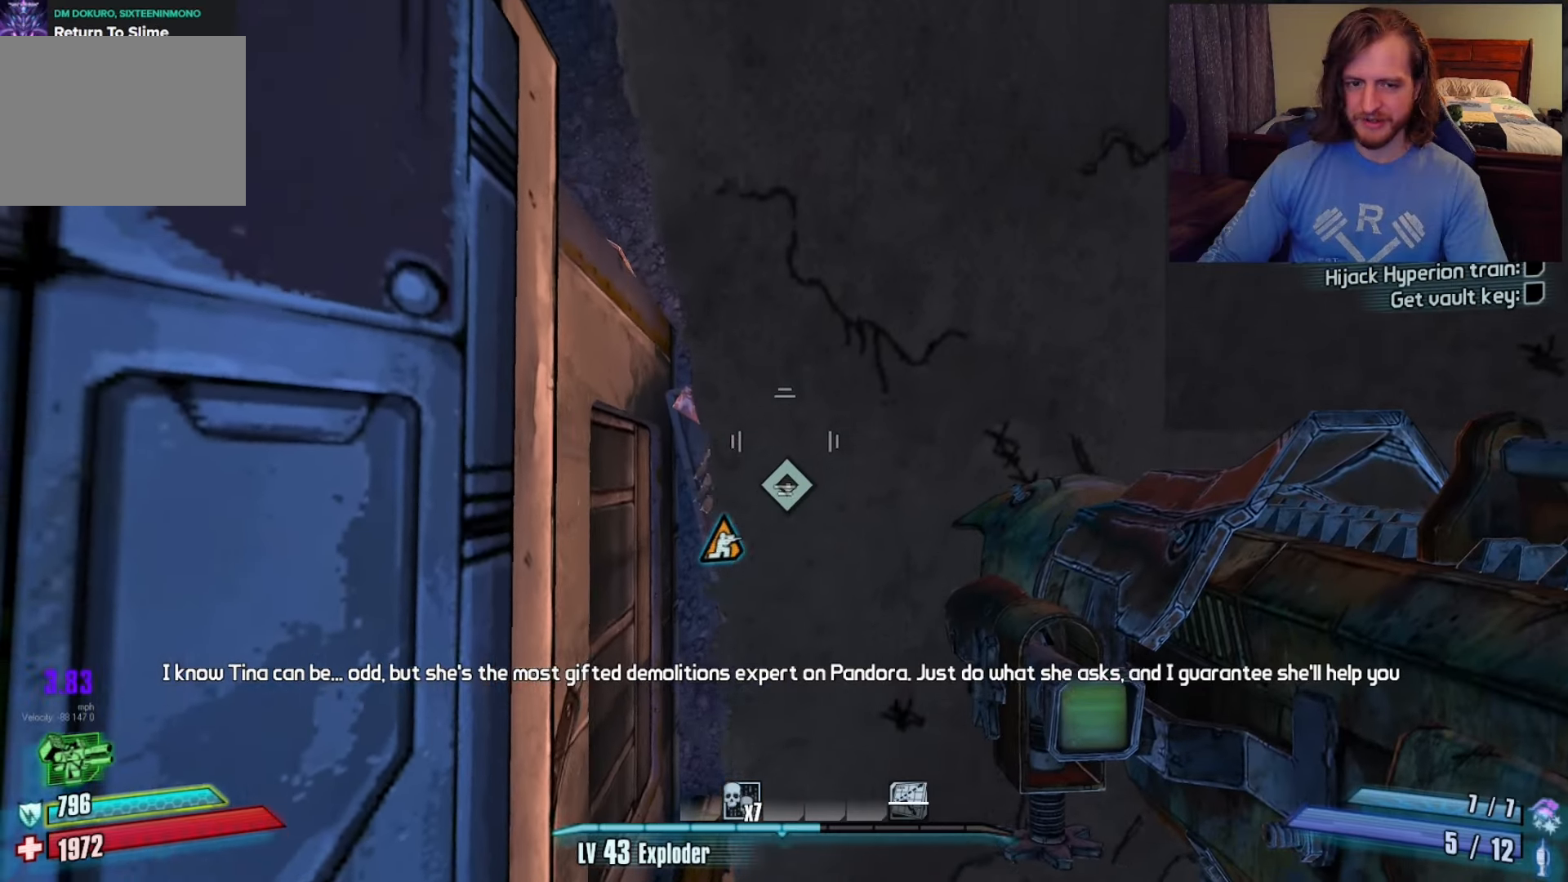
{"keys": ["s"], "mouse": [], "events": [[167, "s", "down"], [317, "d", "down"], [367, "s", "up"], [467, "d", "up"], [483, "s", "down"]]}
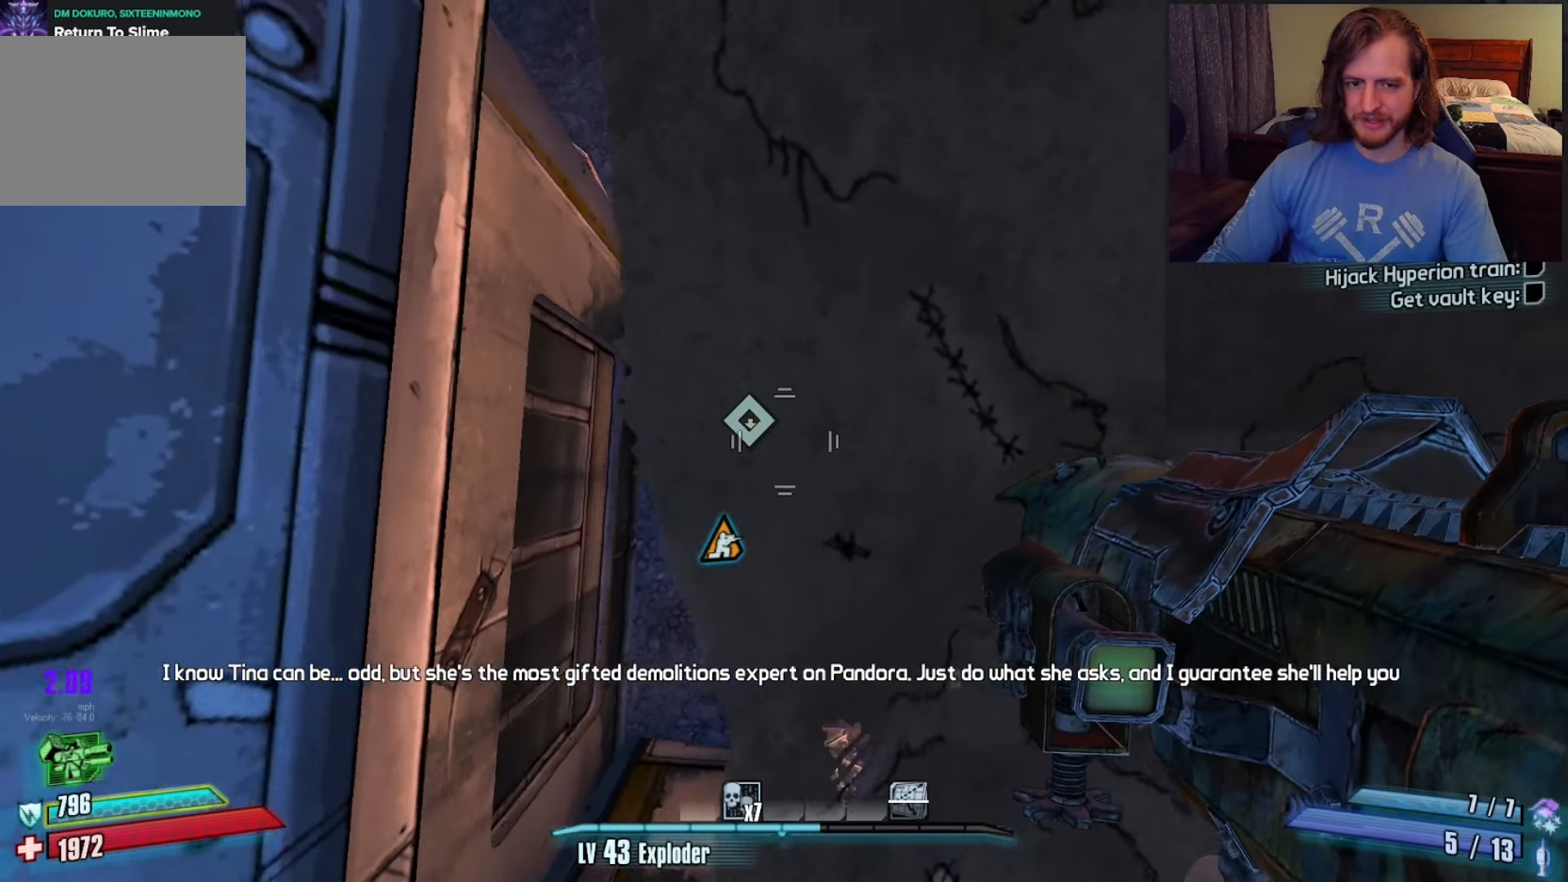
{"keys": ["v"], "mouse": [], "events": [[150, "s", "up"], [417, "v", "down"]]}
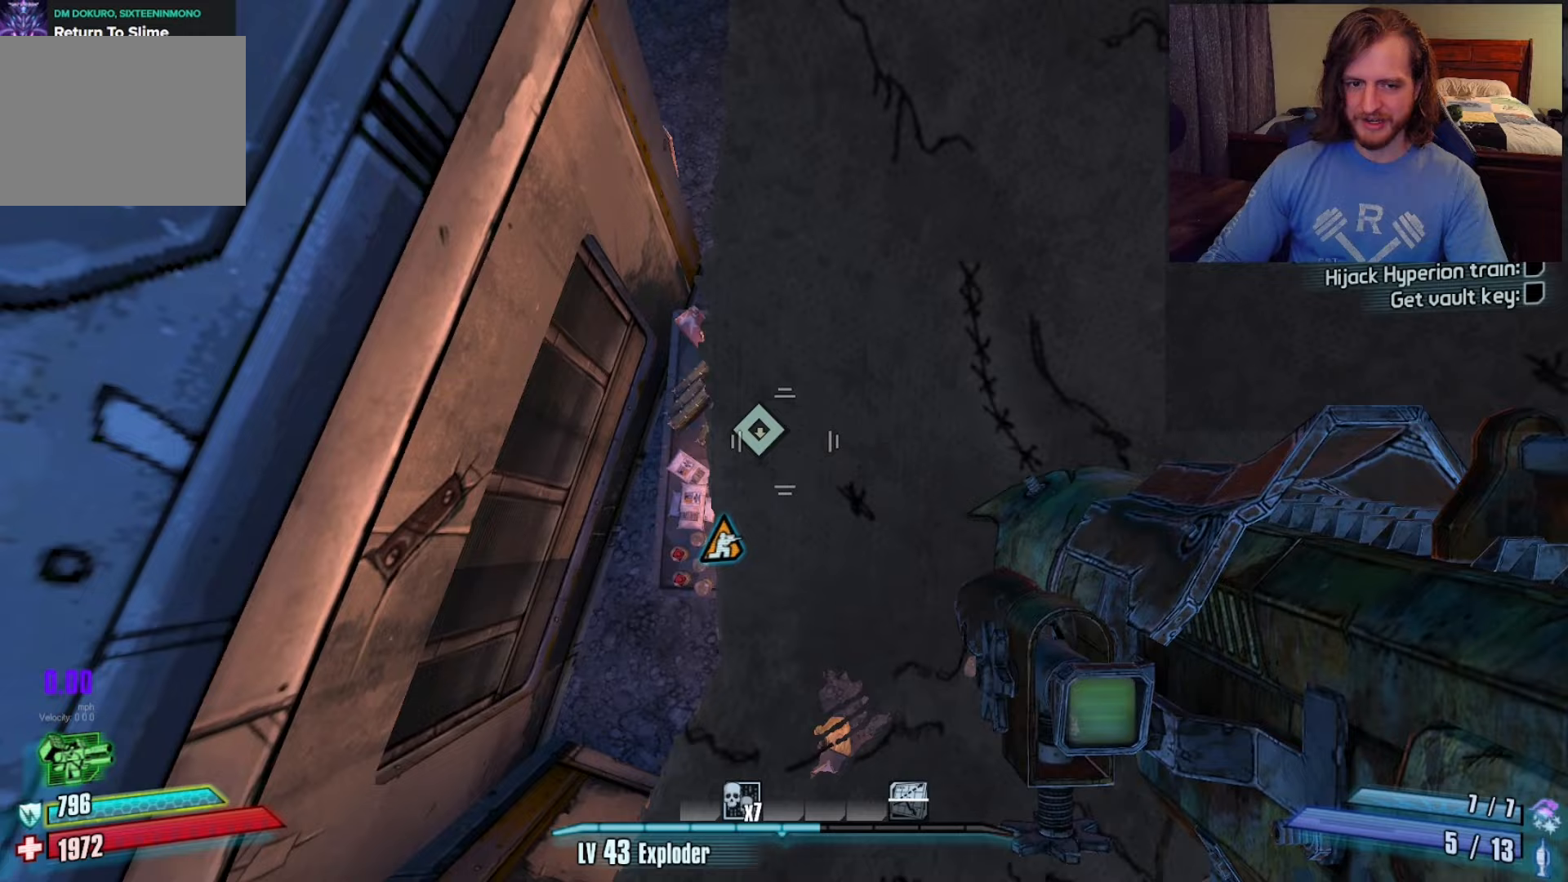
{"keys": ["a", "s"], "mouse": [], "events": [[17, "v", "up"], [117, "v", "down"], [150, "v", "up"], [267, "v", "down"], [317, "v", "up"], [400, "s", "down"], [500, "a", "down"]]}
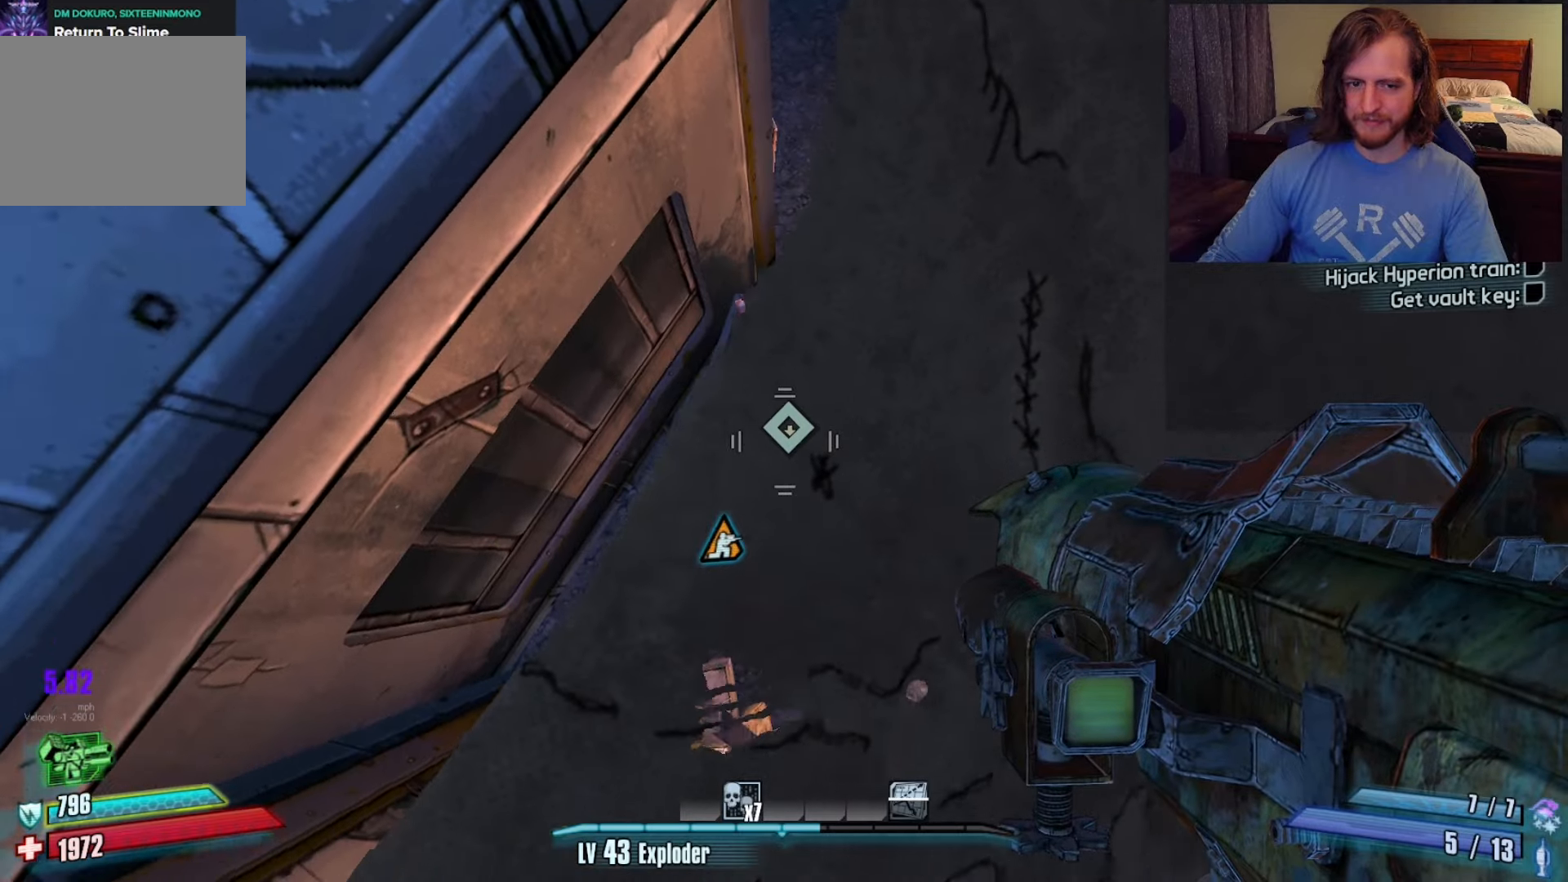
{"keys": ["w"], "mouse": [], "events": [[183, "a", "up"], [233, "a", "down"], [267, "s", "up"], [500, "a", "up"], [500, "w", "down"]]}
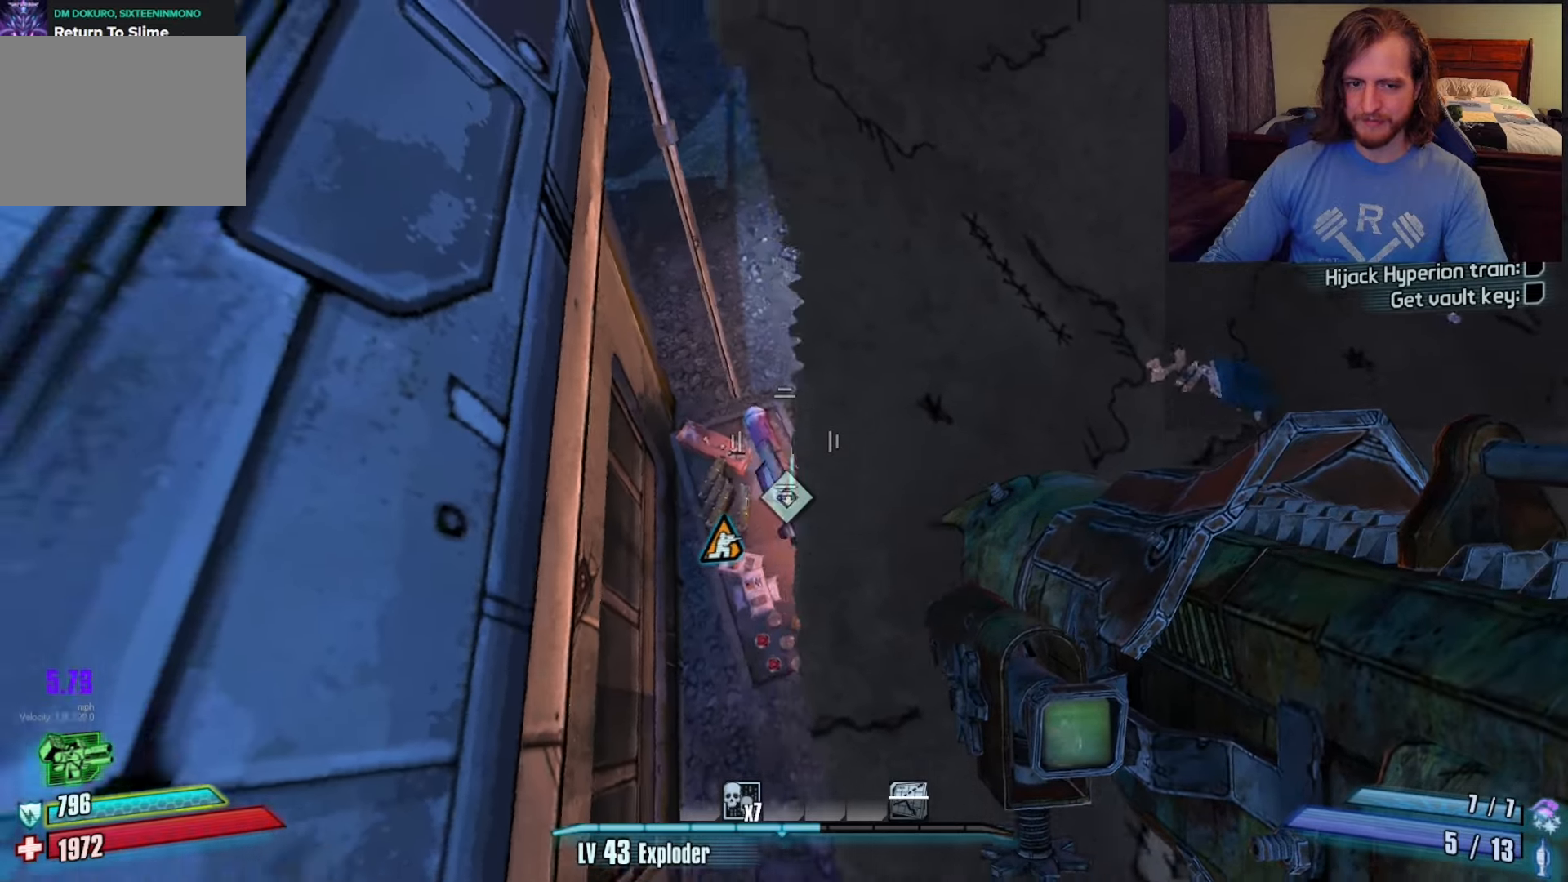
{"keys": ["a"], "mouse": [], "events": [[150, "a", "down"], [300, "w", "up"], [333, "a", "up"], [467, "a", "down"]]}
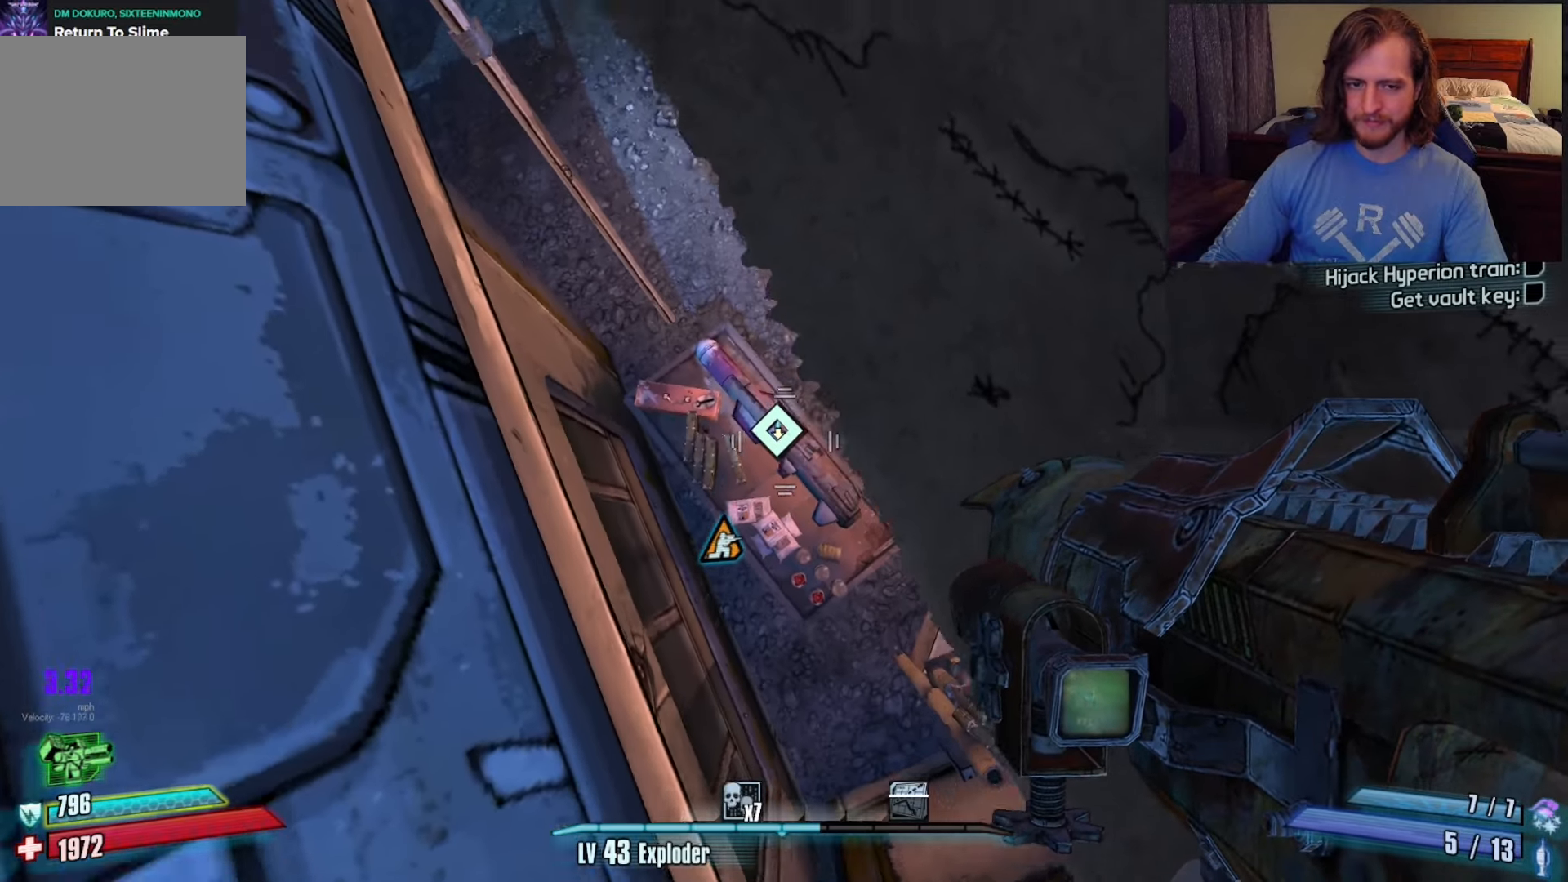
{"keys": ["d"], "mouse": [], "events": [[217, "w", "down"], [300, "a", "up"], [350, "w", "up"], [483, "d", "down"]]}
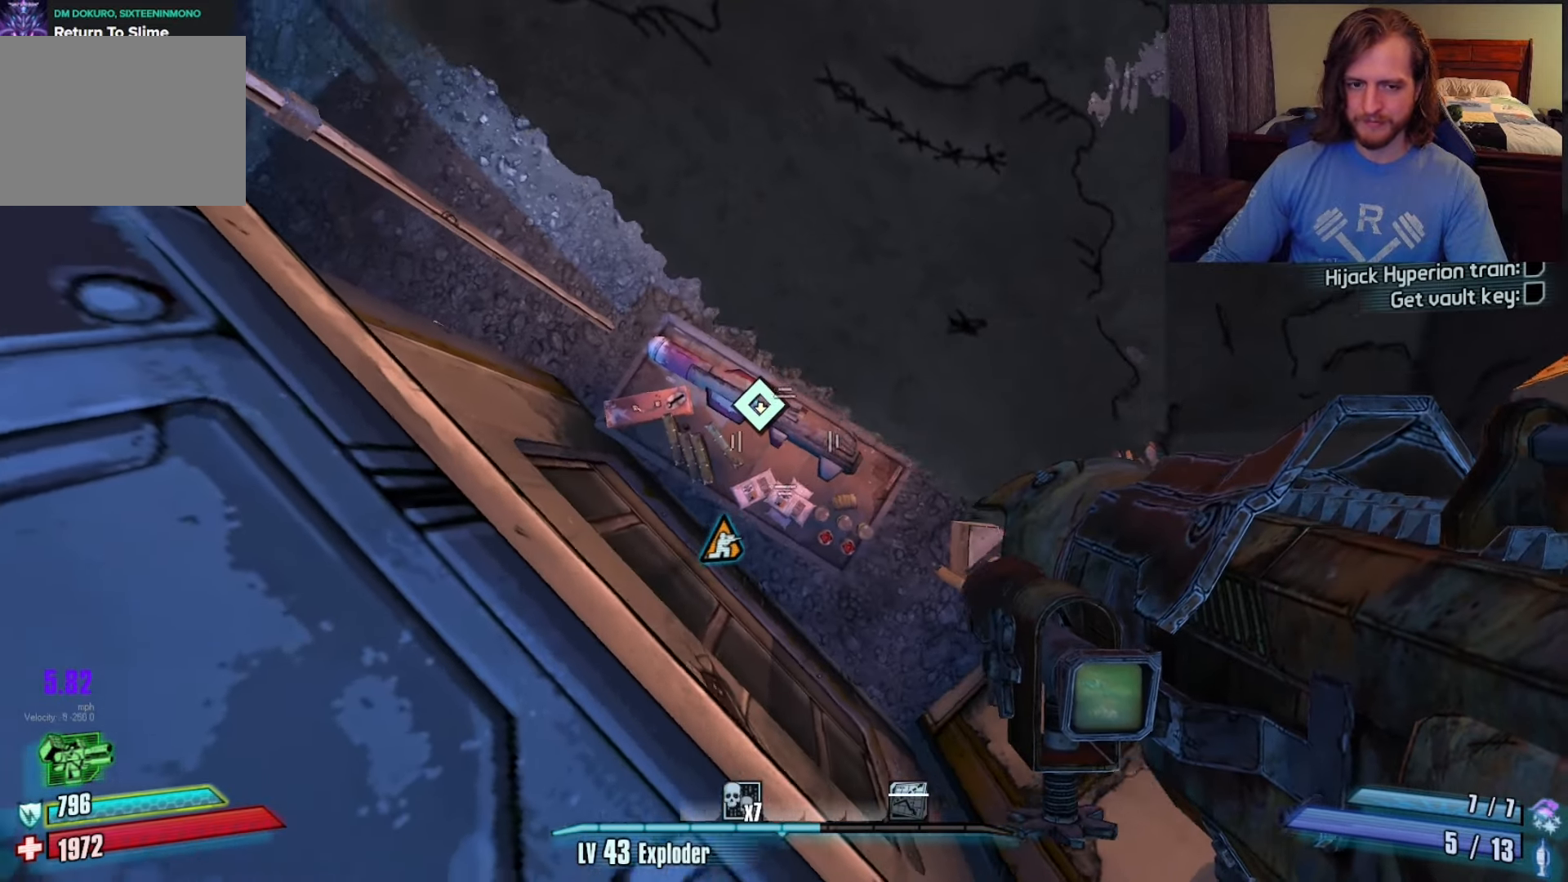
{"keys": [], "mouse": [], "events": [[83, "d", "up"], [233, "w", "down"], [350, "w", "up"]]}
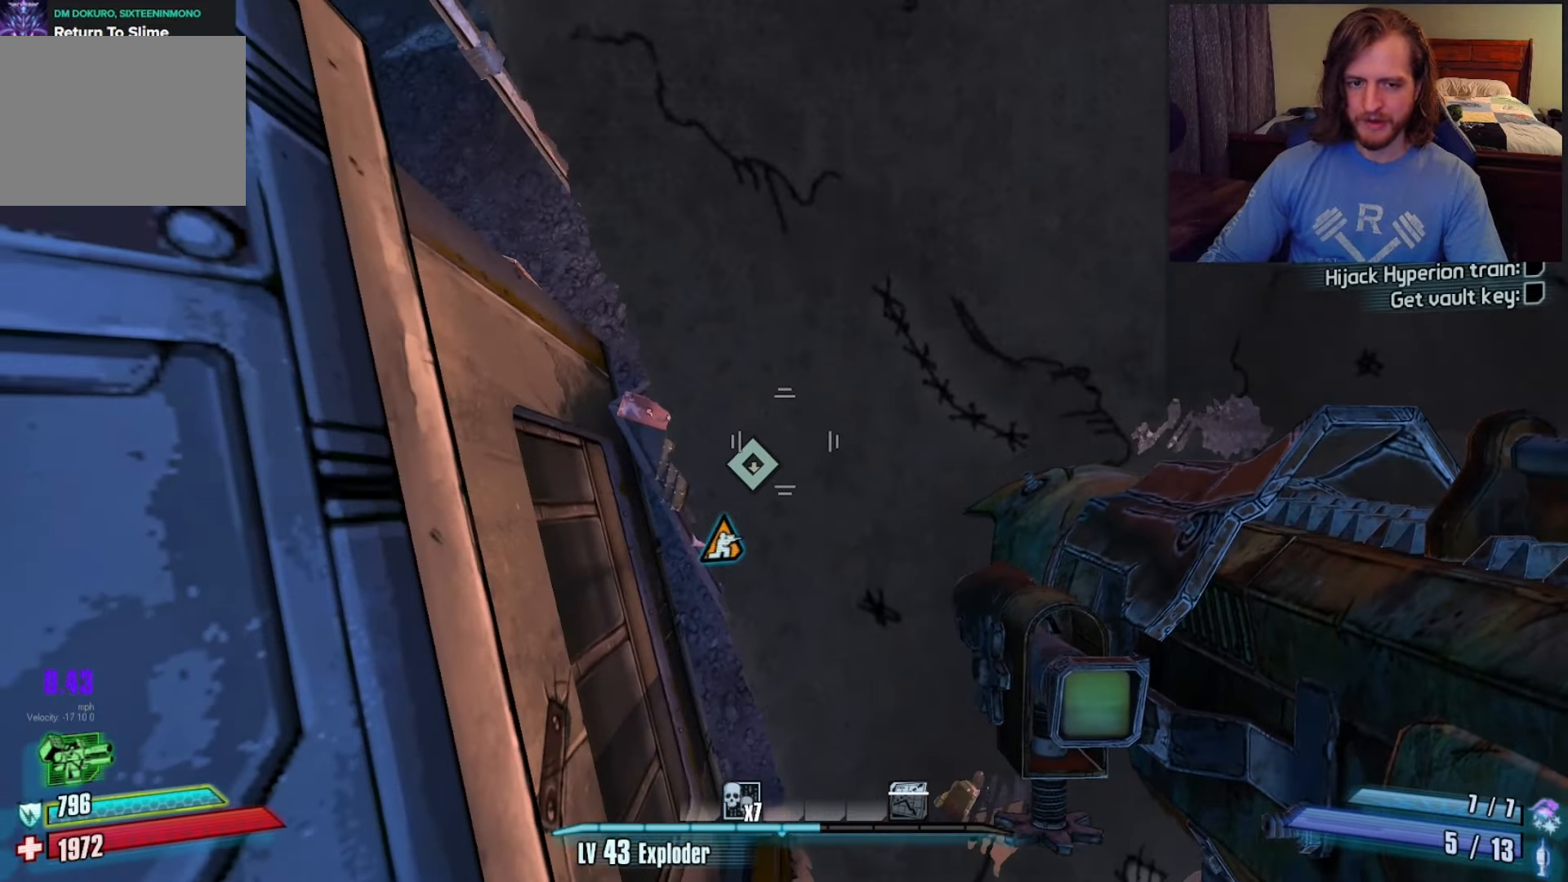
{"keys": ["d"], "mouse": [], "events": [[67, "a", "down"], [117, "a", "up"], [300, "d", "down"]]}
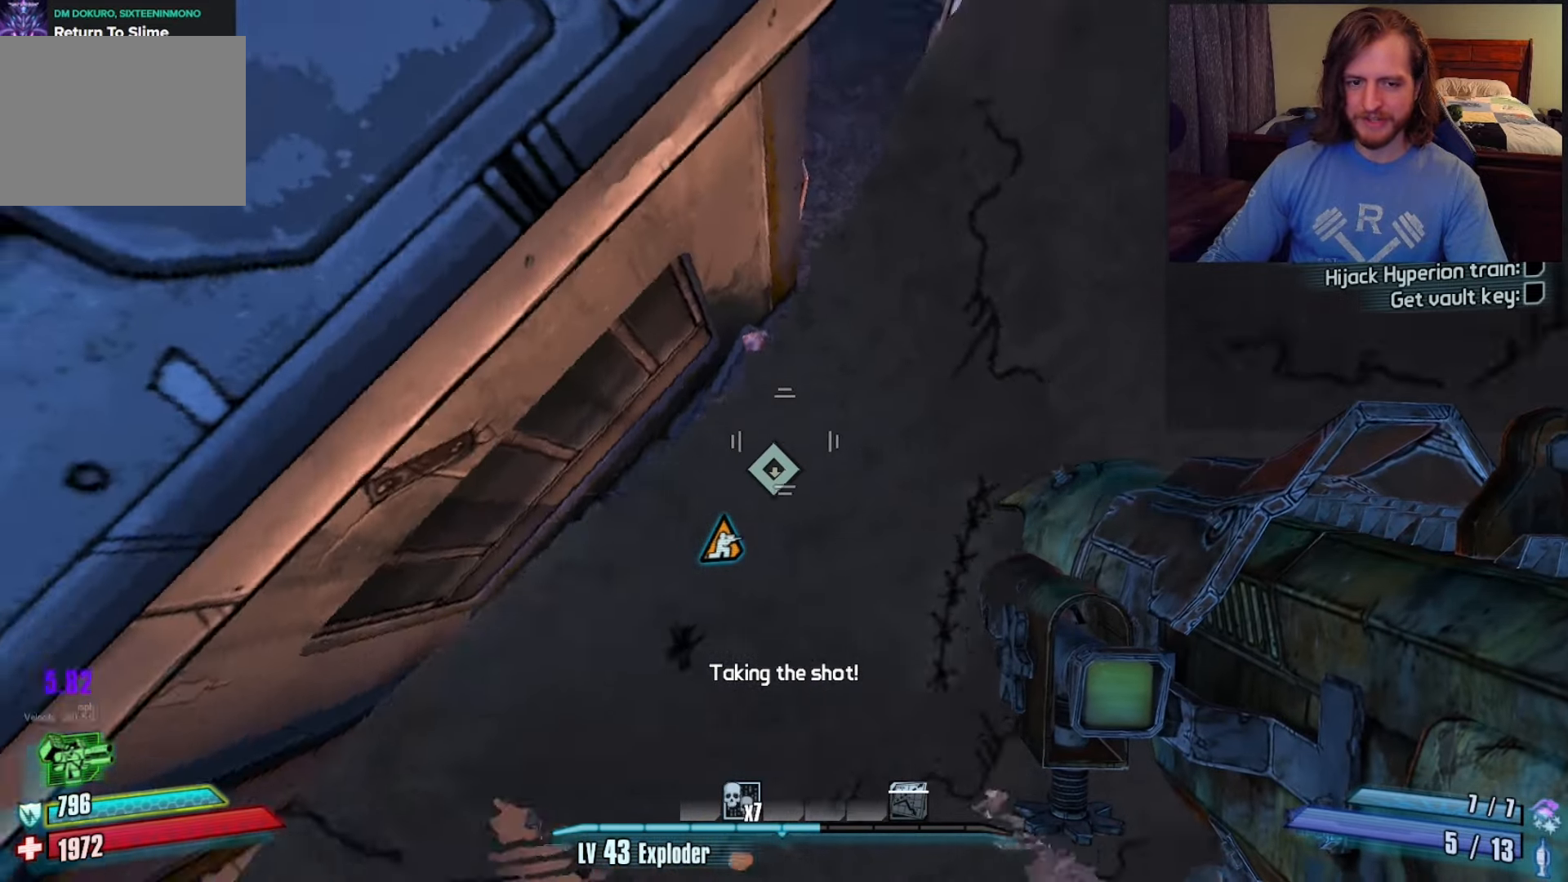
{"keys": ["s"], "mouse": [], "events": [[33, "s", "down"], [83, "d", "up"], [133, "s", "up"], [267, "s", "down"]]}
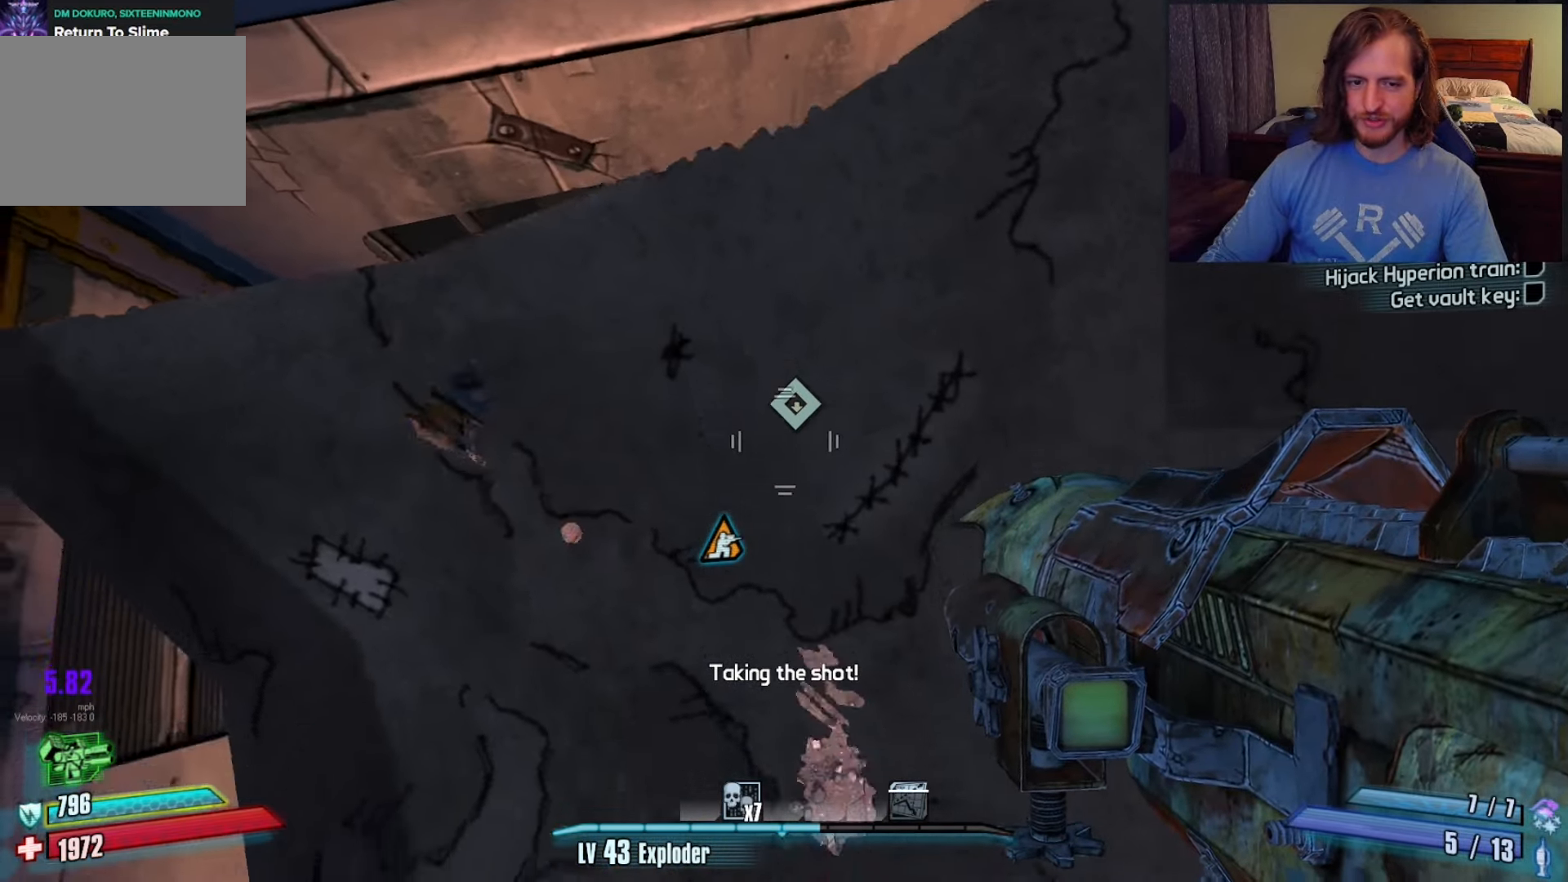
{"keys": ["d", "w"], "mouse": [], "events": [[17, "s", "up"], [100, "d", "down"], [200, "w", "down"], [233, "shift", "down"], [433, "shift", "up"]]}
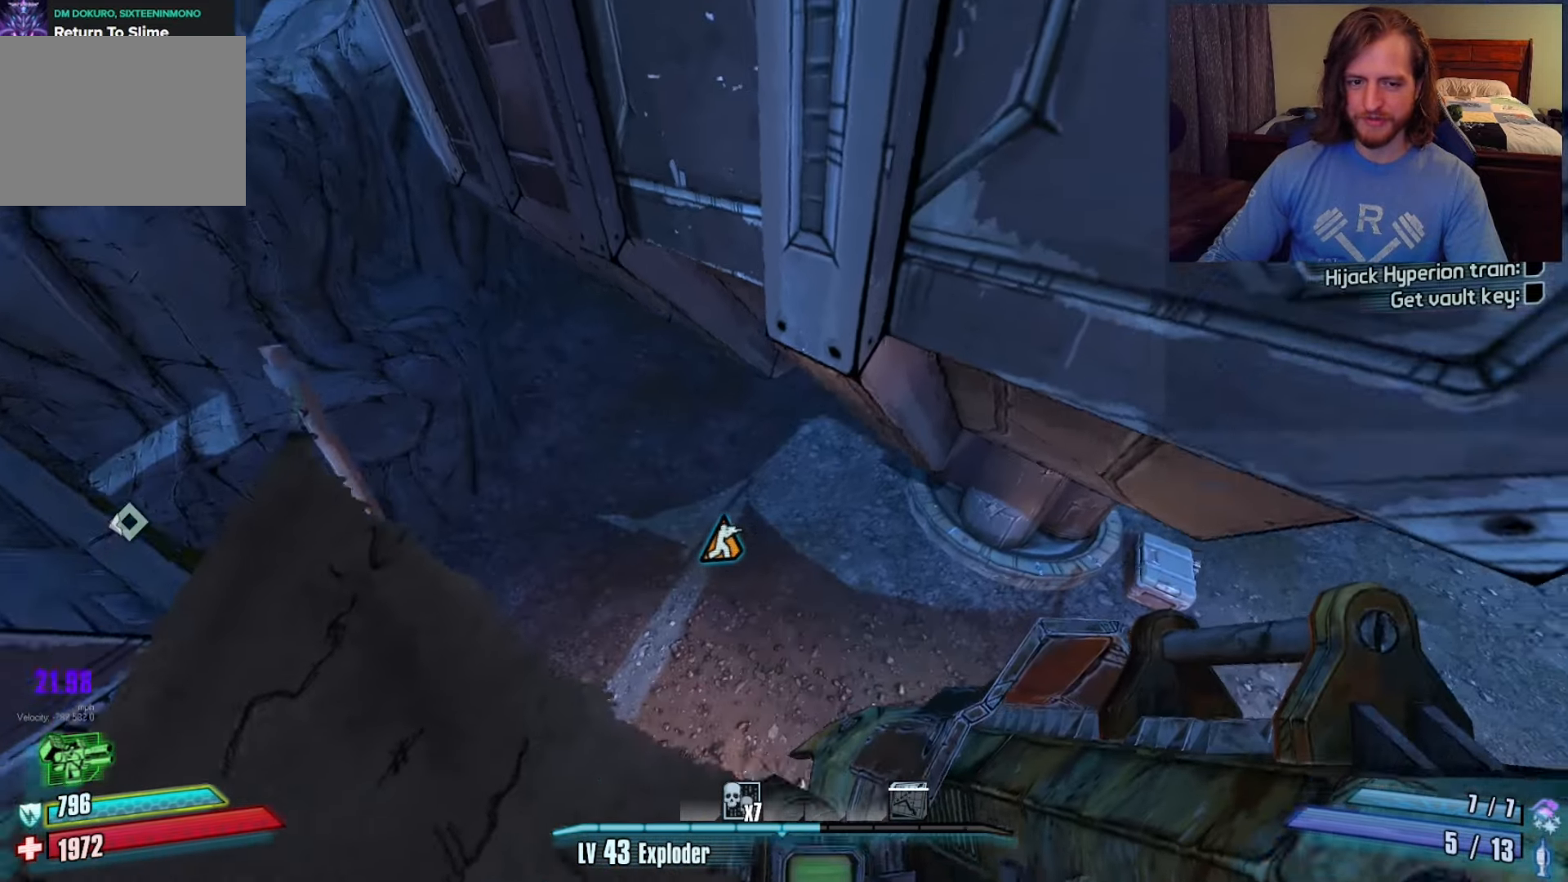
{"keys": [], "mouse": [], "events": [[200, "d", "up"], [200, "w", "up"]]}
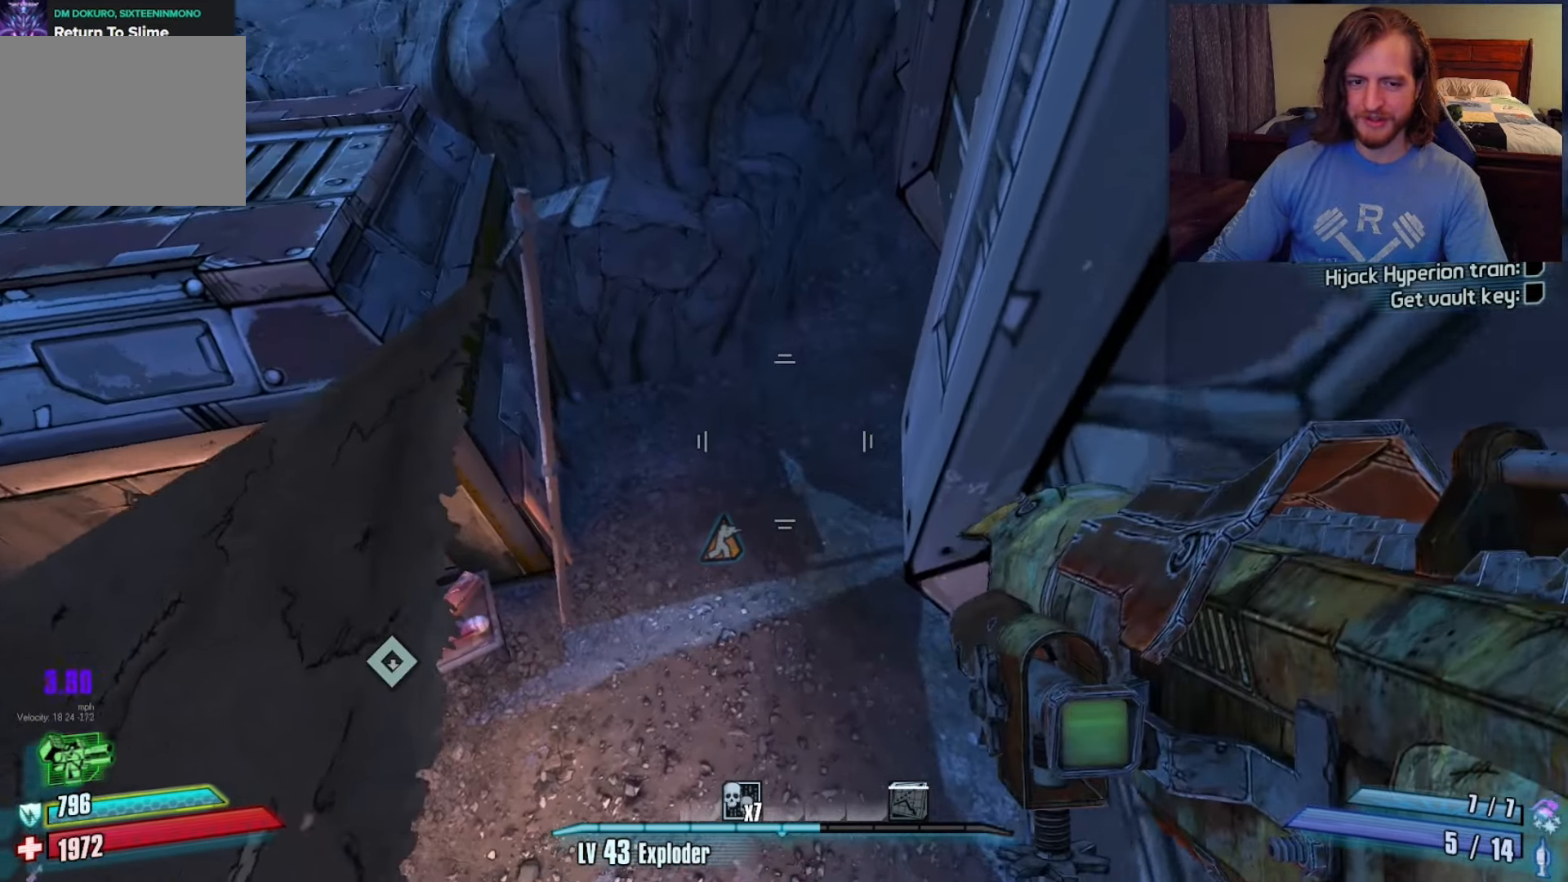
{"keys": [], "mouse": [], "events": []}
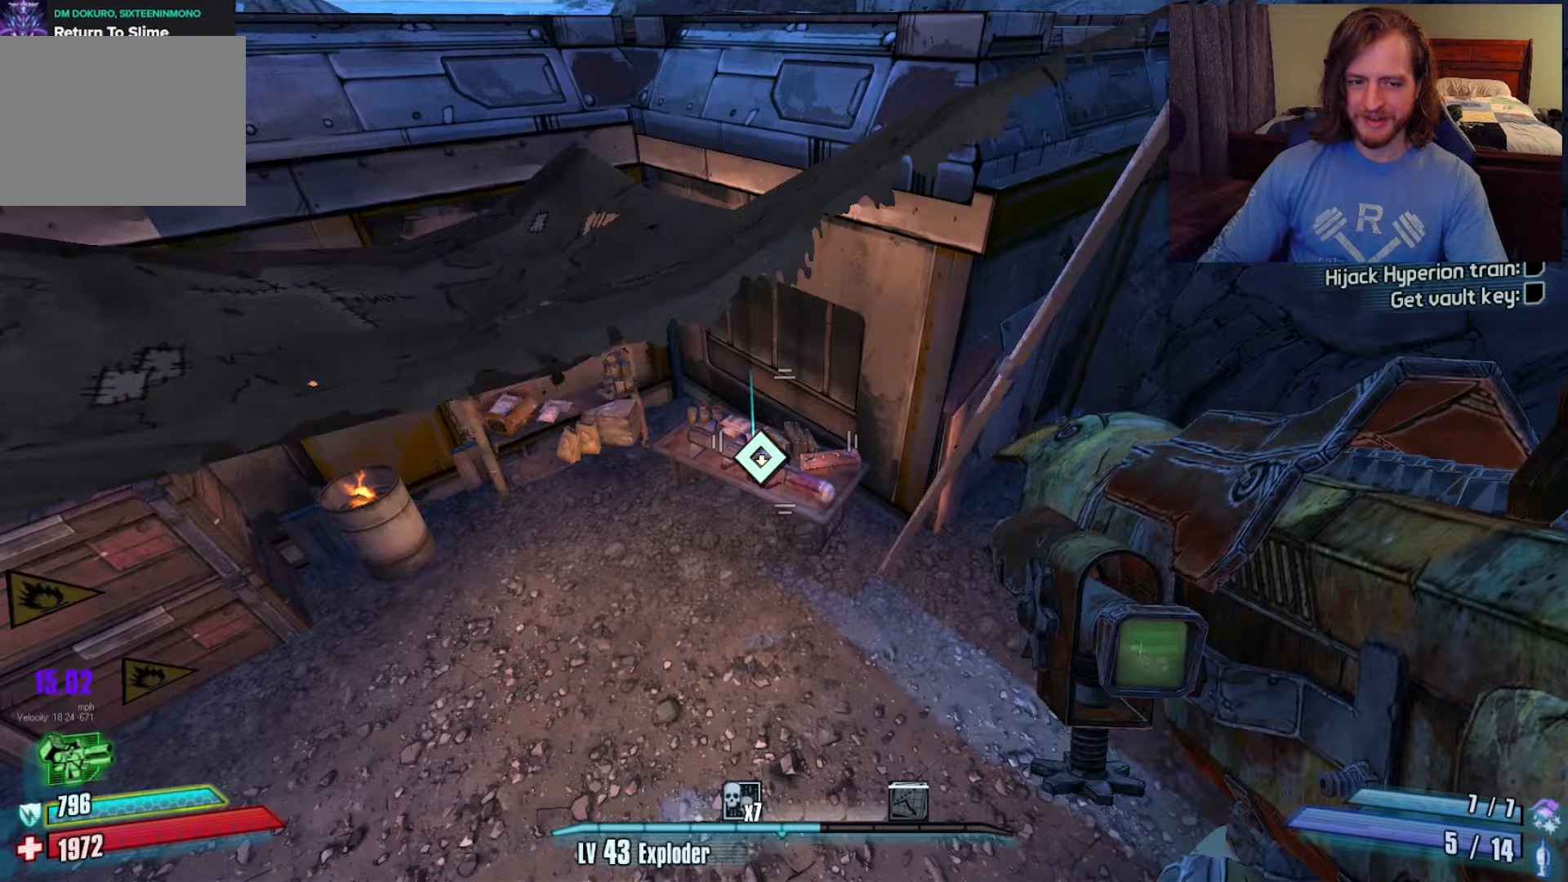
{"keys": [], "mouse": [], "events": [[50, "w", "down"], [433, "e", "down"], [433, "w", "up"], [467, "e", "up"]]}